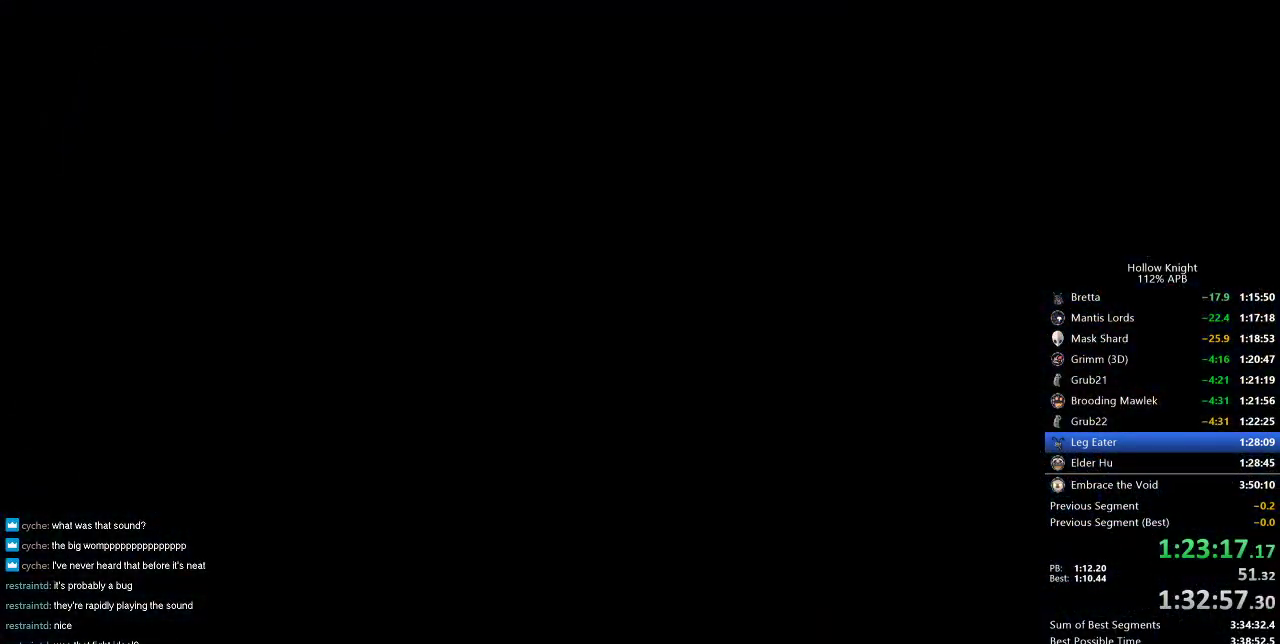
Gameplay with keyboard; each line is a JSON object with the keys held at the frame after it. "events" lists presses ("down") and releases ("up") of "cdash", "dash", "dnail", "down", "heal", "inv", "jump", "left", "nail", "right", "spell" and "up" between this image and that frame as [ms after this image, input, new state], when the widget could be followed in between. No other keys are recorded. Mouse input is not recorded. Key names are as the overlay labels them; some are game actions (e.g. jump) rather than physical keys.
{"keys": ["right"], "events": [[50, "right", "down"]]}
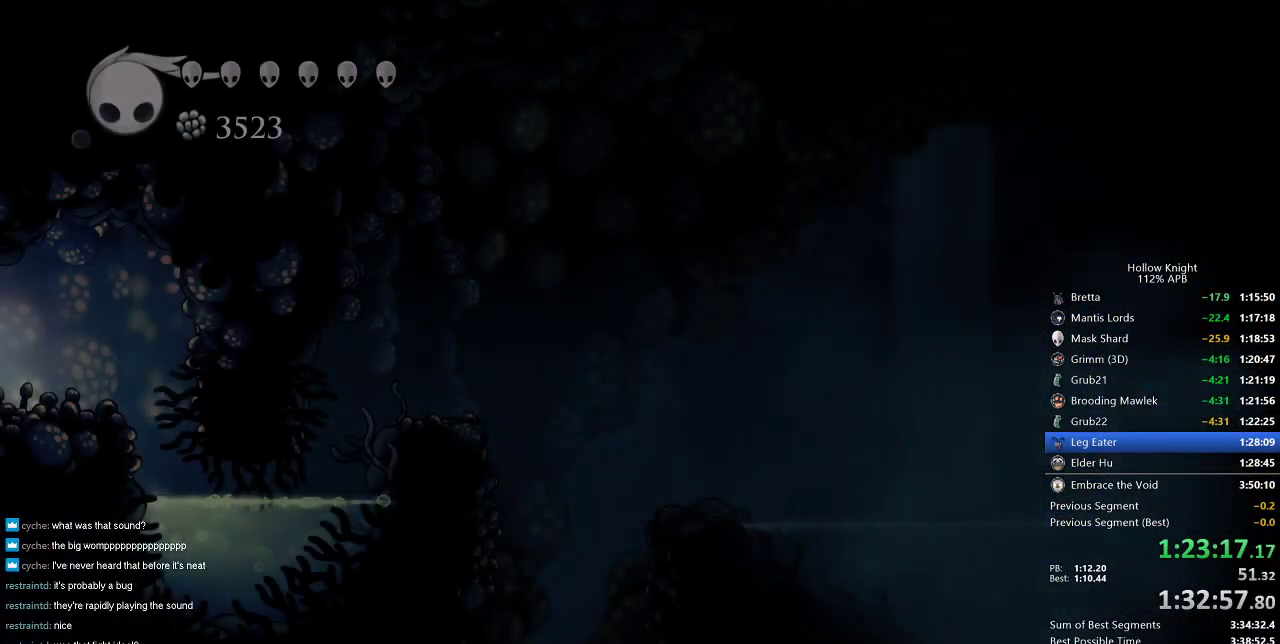
{"keys": ["right"], "events": []}
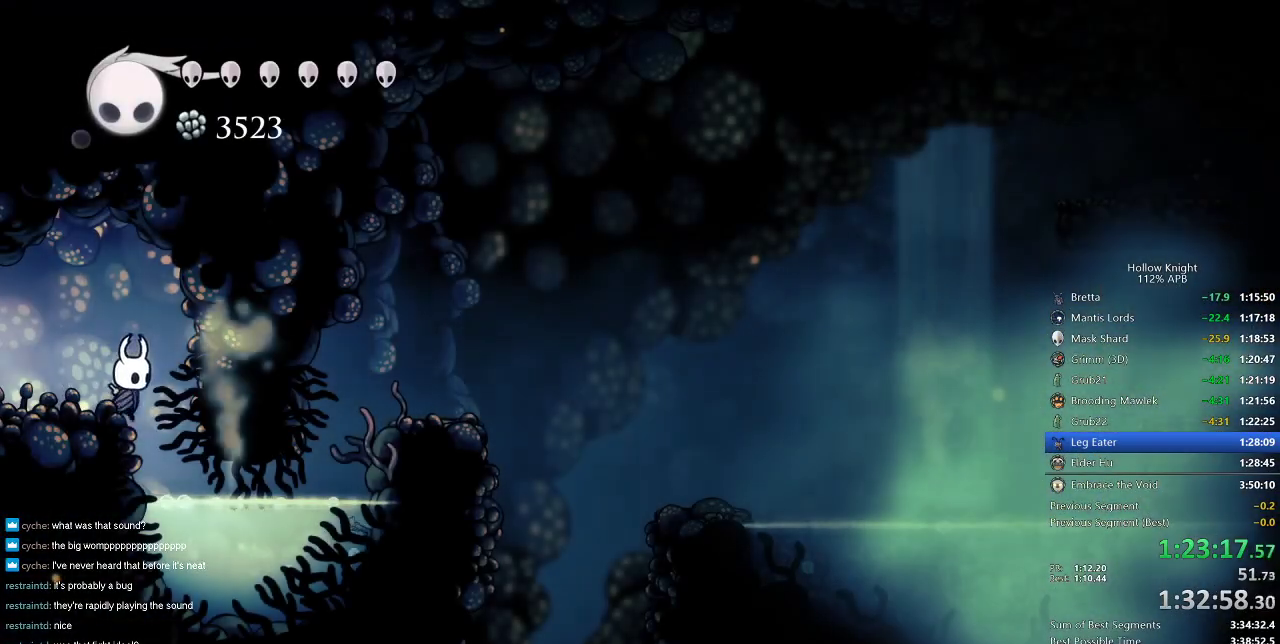
{"keys": ["right"], "events": [[183, "right", "up"], [216, "right", "down"]]}
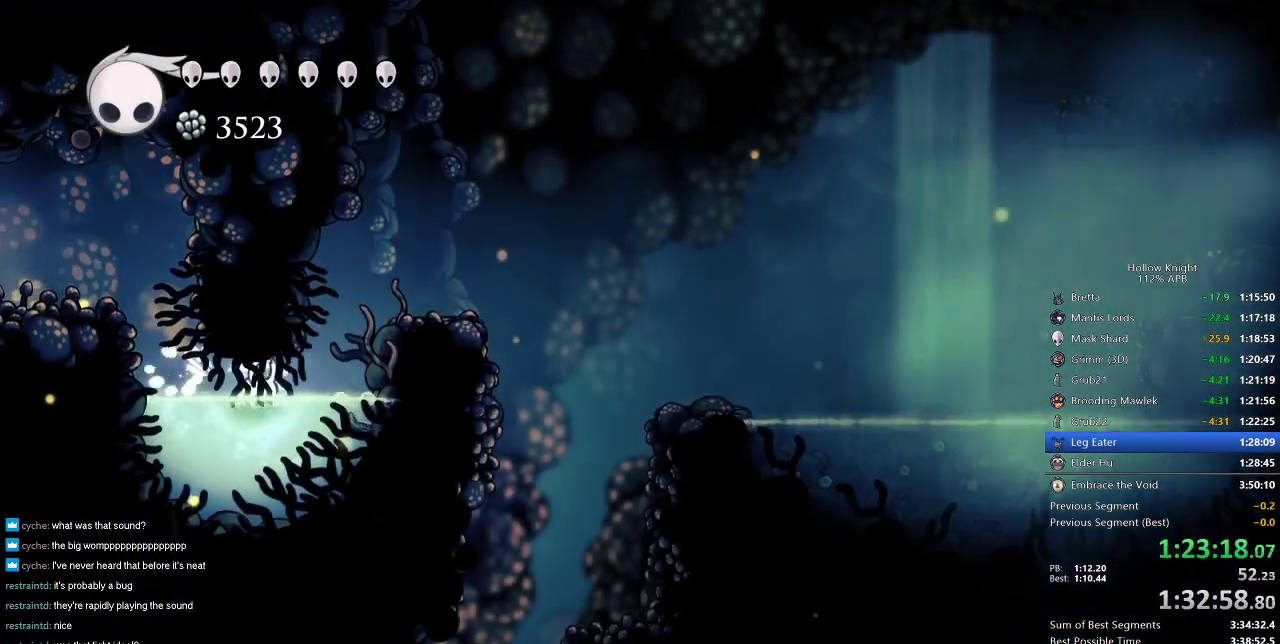
{"keys": ["jump", "right"], "events": [[384, "jump", "down"]]}
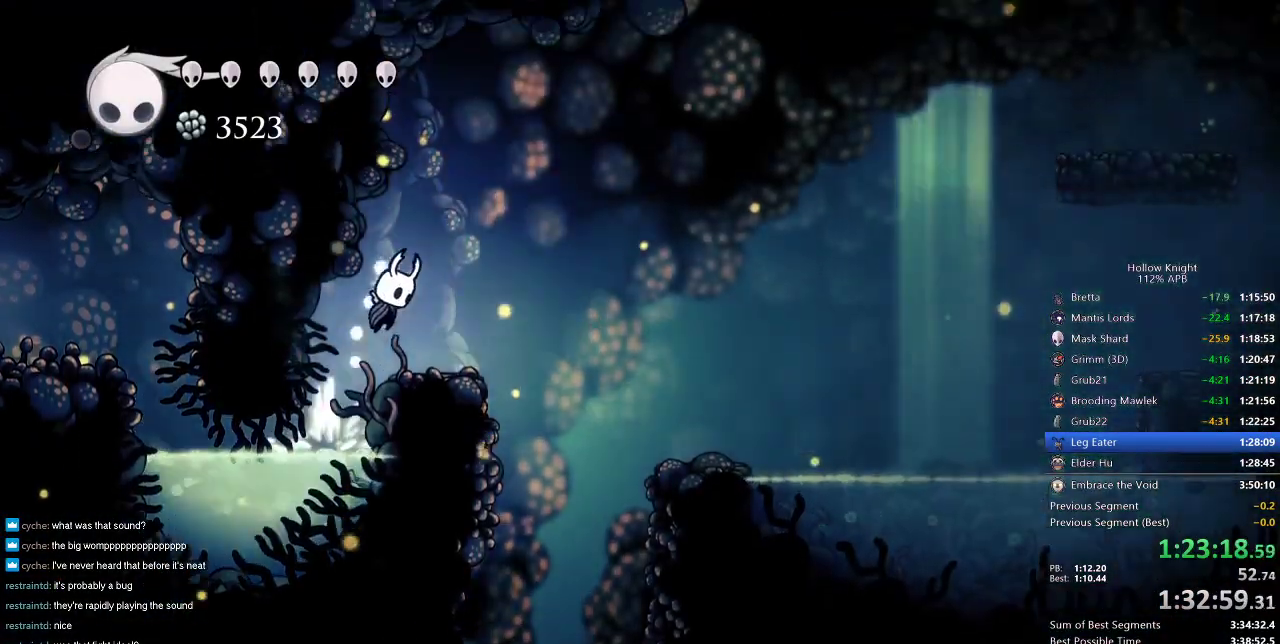
{"keys": ["cdash"], "events": [[66, "jump", "up"], [150, "right", "up"], [367, "cdash", "down"]]}
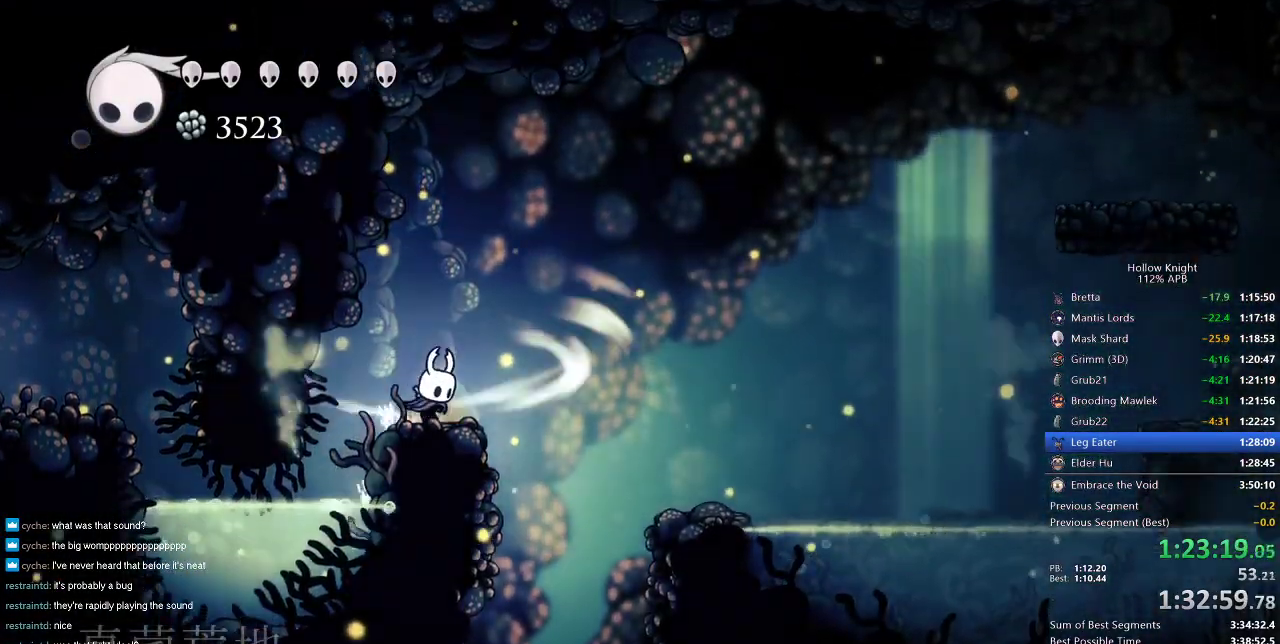
{"keys": ["cdash"], "events": []}
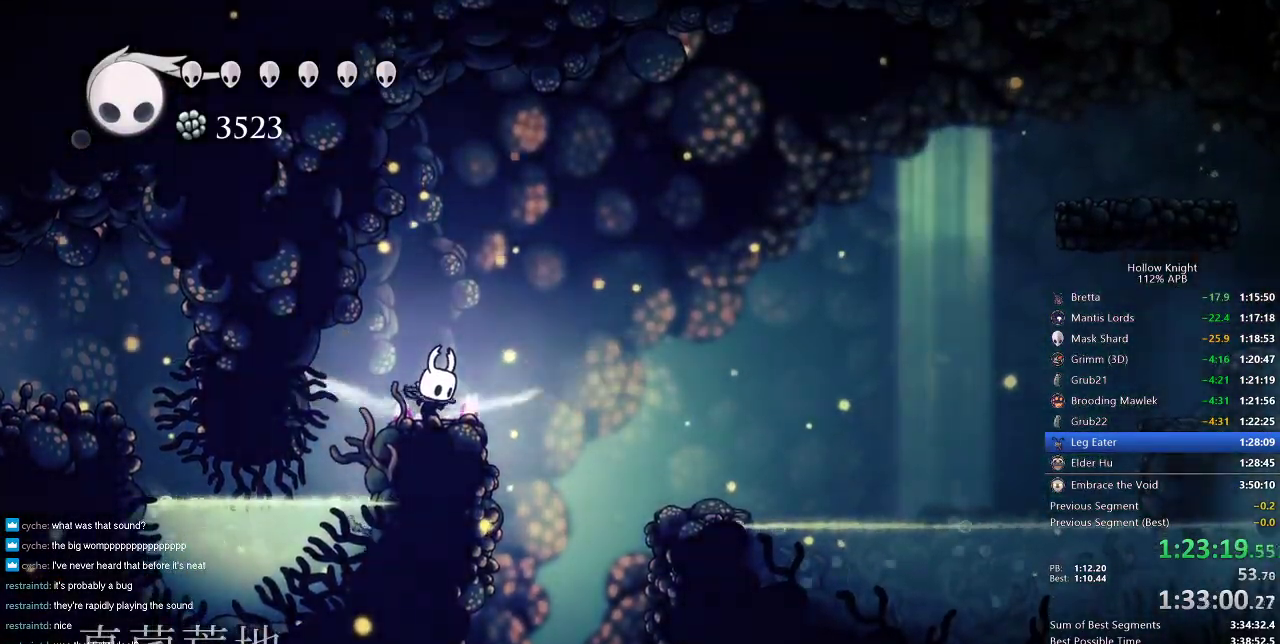
{"keys": [], "events": [[300, "cdash", "up"]]}
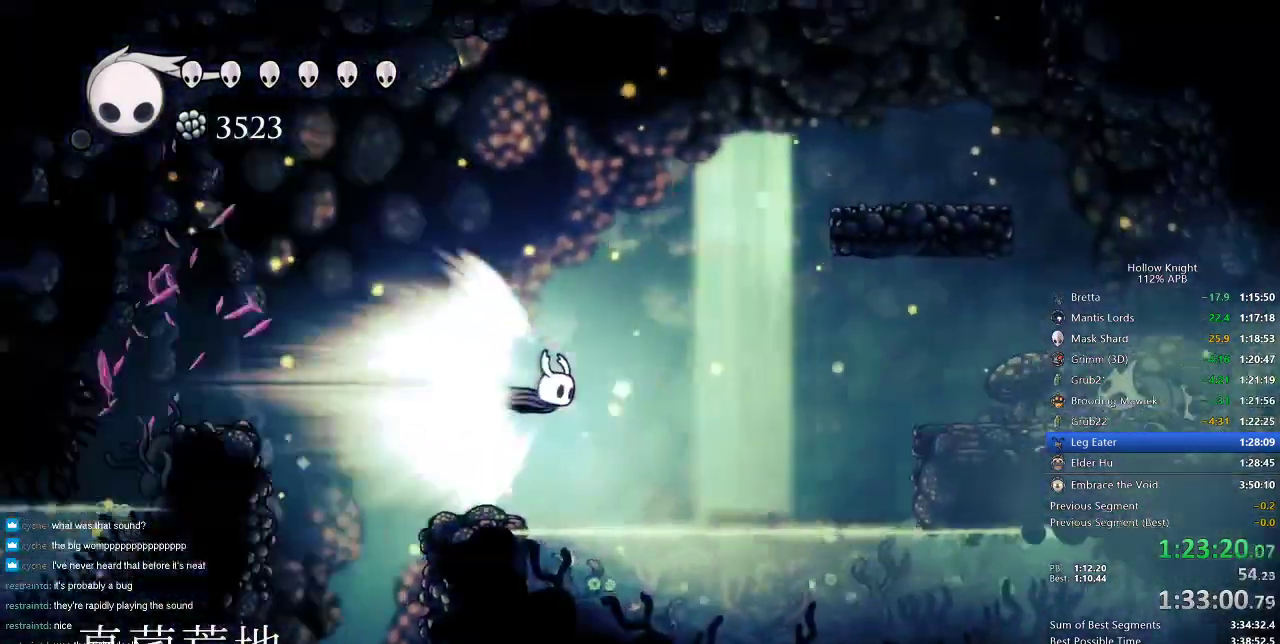
{"keys": [], "events": []}
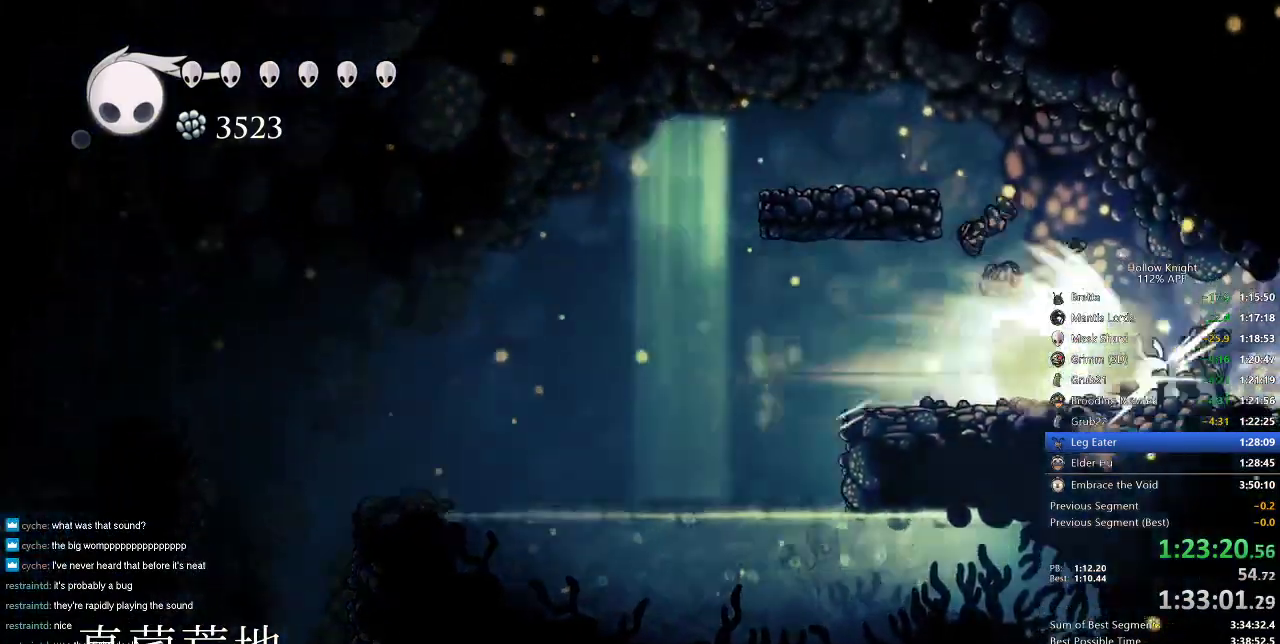
{"keys": ["down", "left"], "events": [[283, "left", "down"], [317, "down", "down"], [383, "left", "up"], [383, "right", "down"], [400, "down", "up"], [450, "left", "down"], [450, "right", "up"], [500, "down", "down"]]}
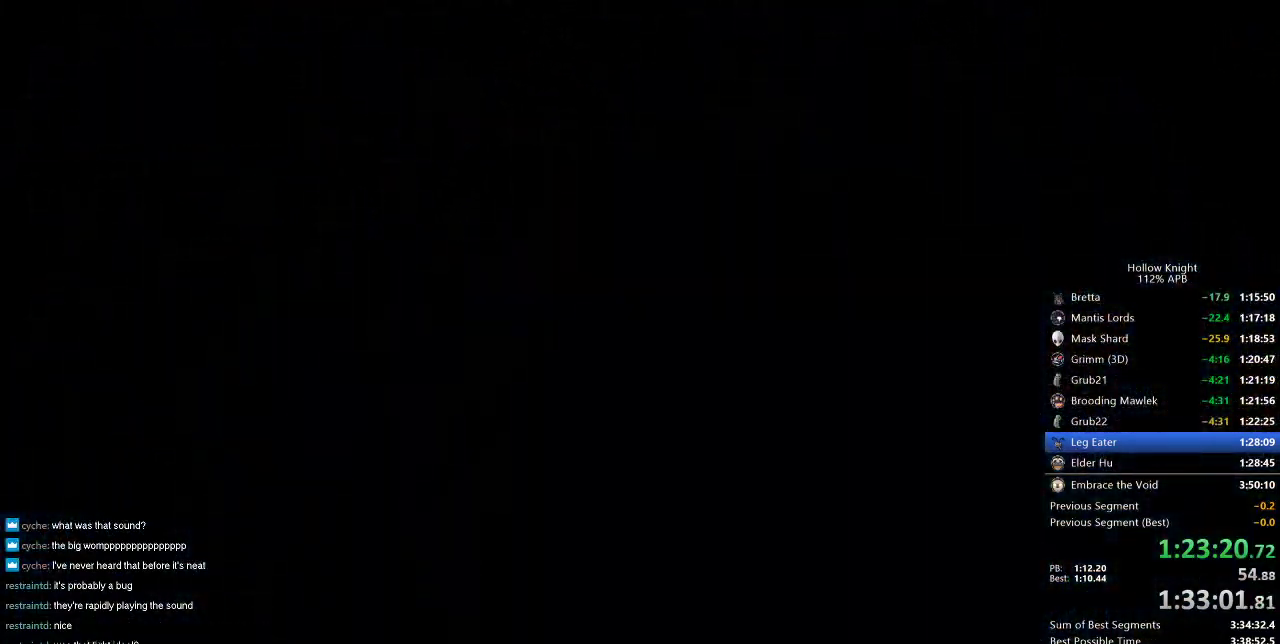
{"keys": ["down", "left"], "events": [[100, "down", "up"], [100, "left", "up"], [100, "right", "down"], [150, "right", "up"], [200, "left", "down"], [250, "down", "down"], [284, "left", "up"], [284, "right", "down"], [334, "down", "up"], [384, "left", "down"], [384, "right", "up"], [417, "down", "down"]]}
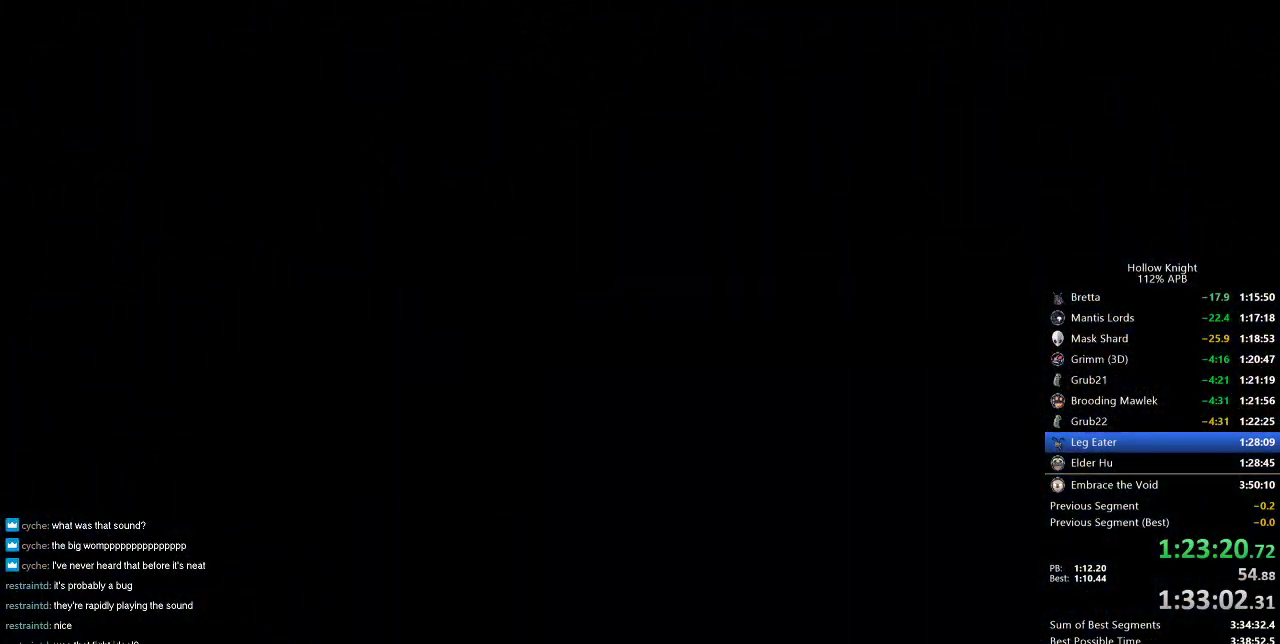
{"keys": ["right"], "events": [[16, "down", "up"], [16, "left", "up"], [16, "right", "down"], [116, "left", "down"], [116, "right", "up"], [150, "down", "down"], [250, "down", "up"], [250, "left", "up"], [250, "right", "down"]]}
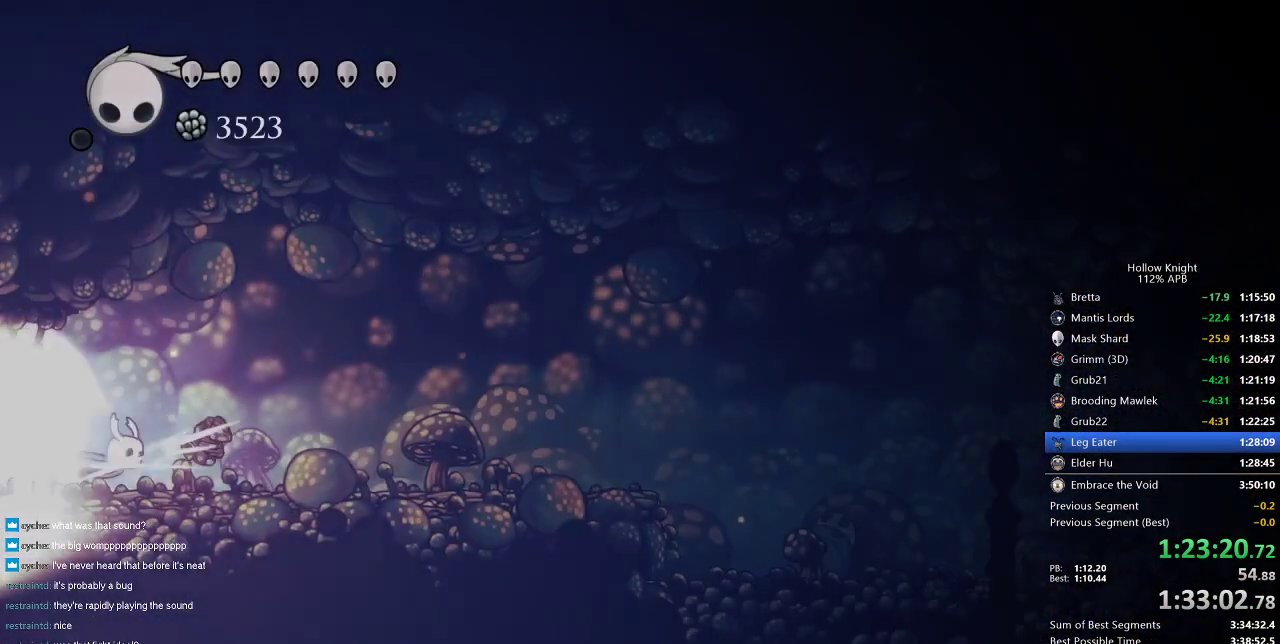
{"keys": ["right"], "events": []}
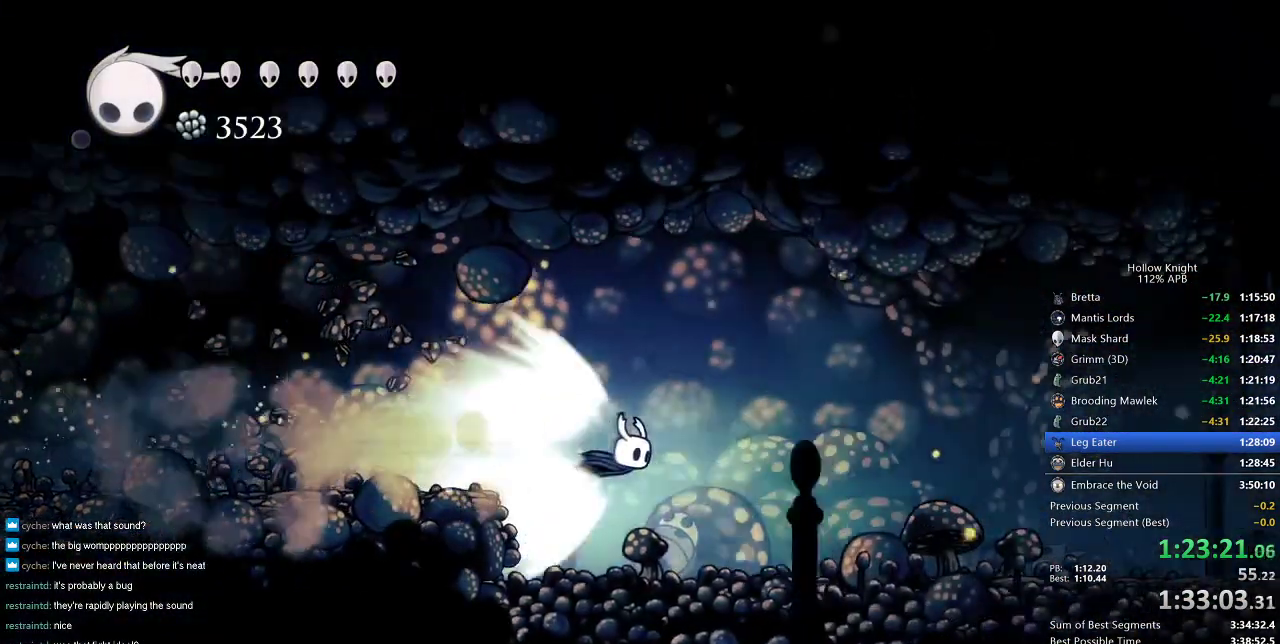
{"keys": ["right"], "events": []}
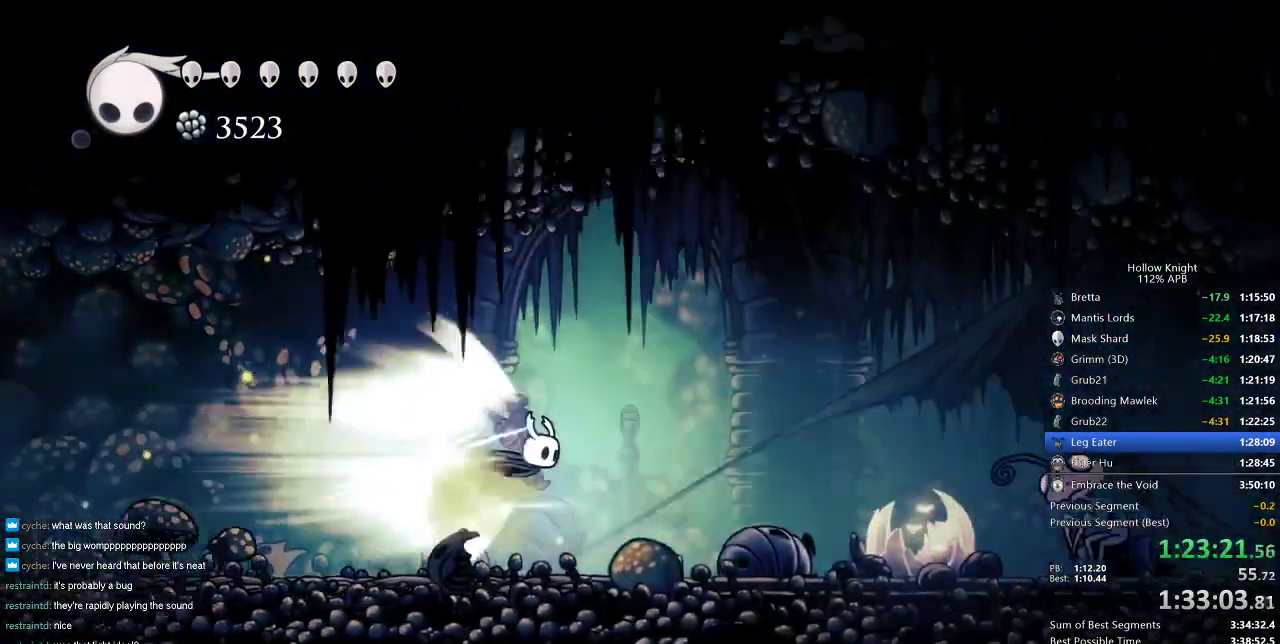
{"keys": [], "events": [[334, "jump", "down"], [334, "right", "up"], [384, "jump", "up"]]}
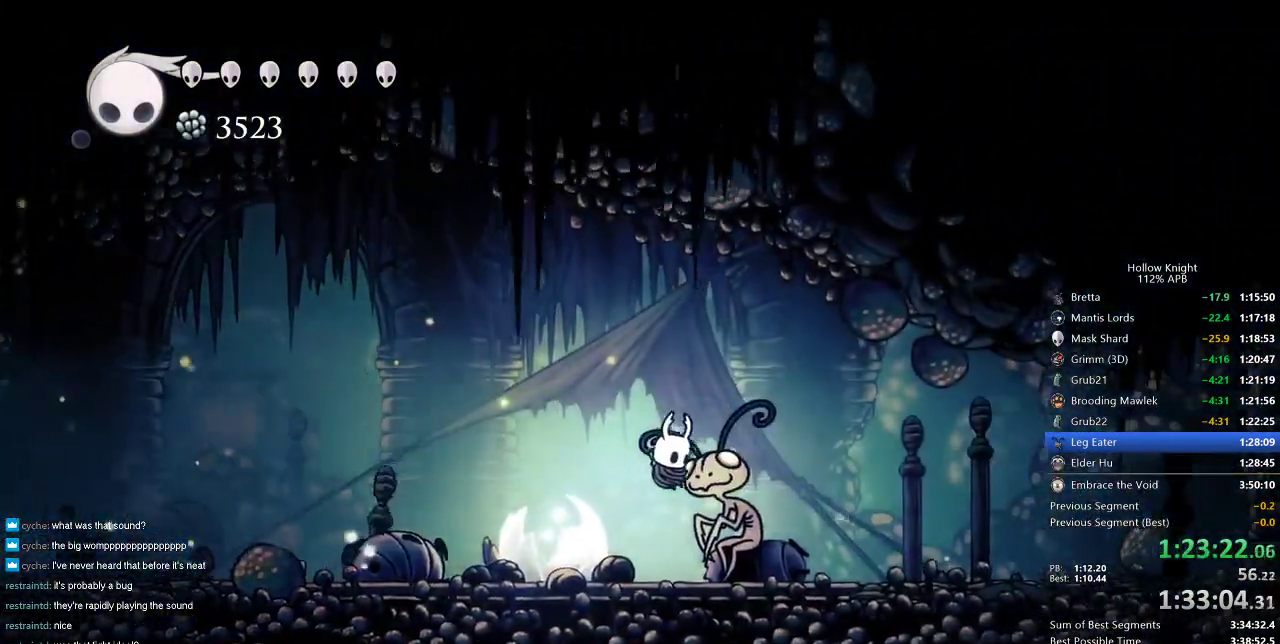
{"keys": ["left"], "events": [[166, "left", "down"]]}
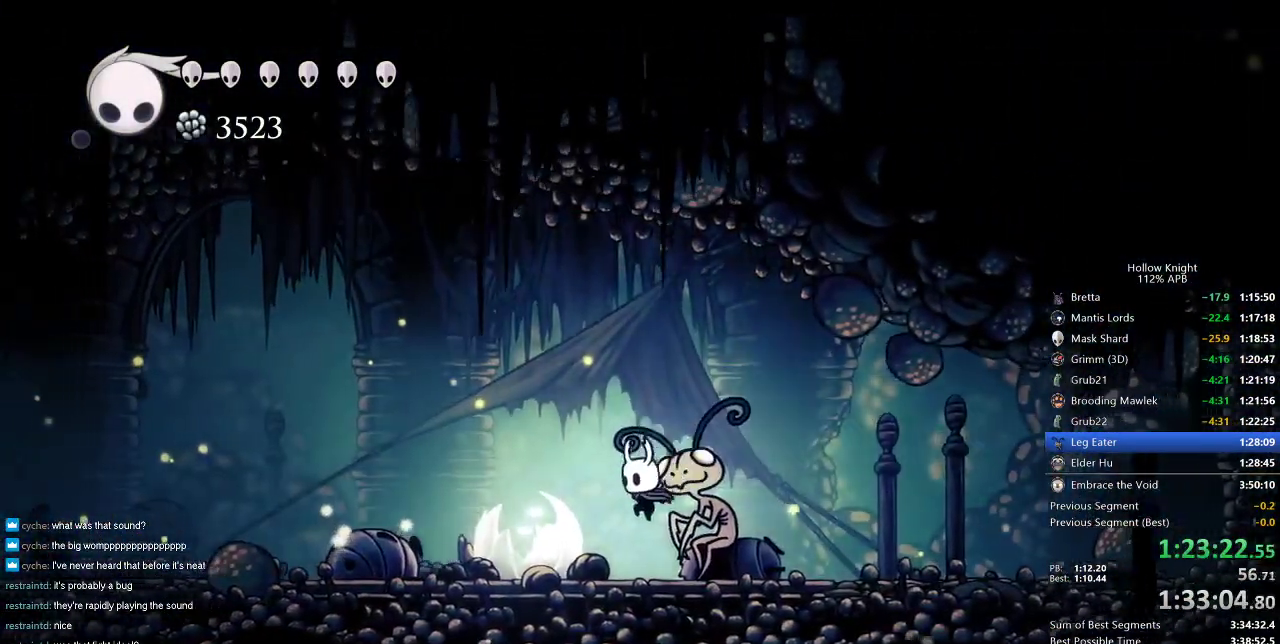
{"keys": [], "events": [[17, "left", "up"], [100, "right", "down"], [184, "right", "up"], [384, "down", "down"], [484, "down", "up"]]}
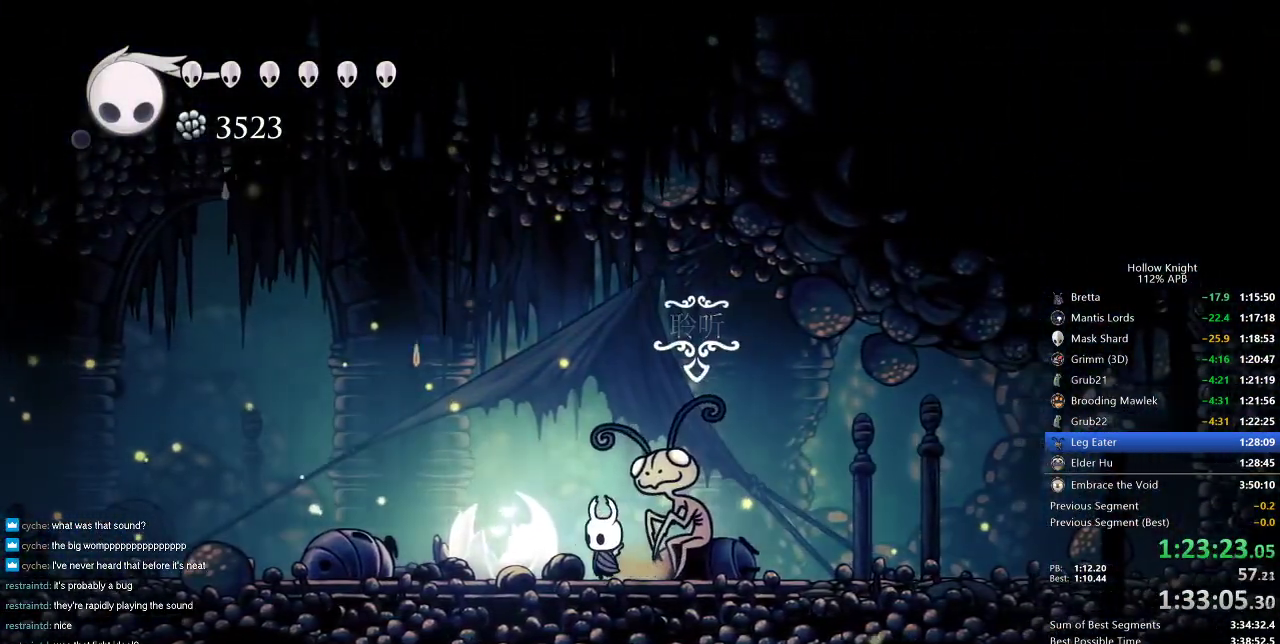
{"keys": ["jump"], "events": [[400, "dnail", "down"], [400, "jump", "down"], [450, "jump", "up"], [500, "dnail", "up"], [500, "jump", "down"]]}
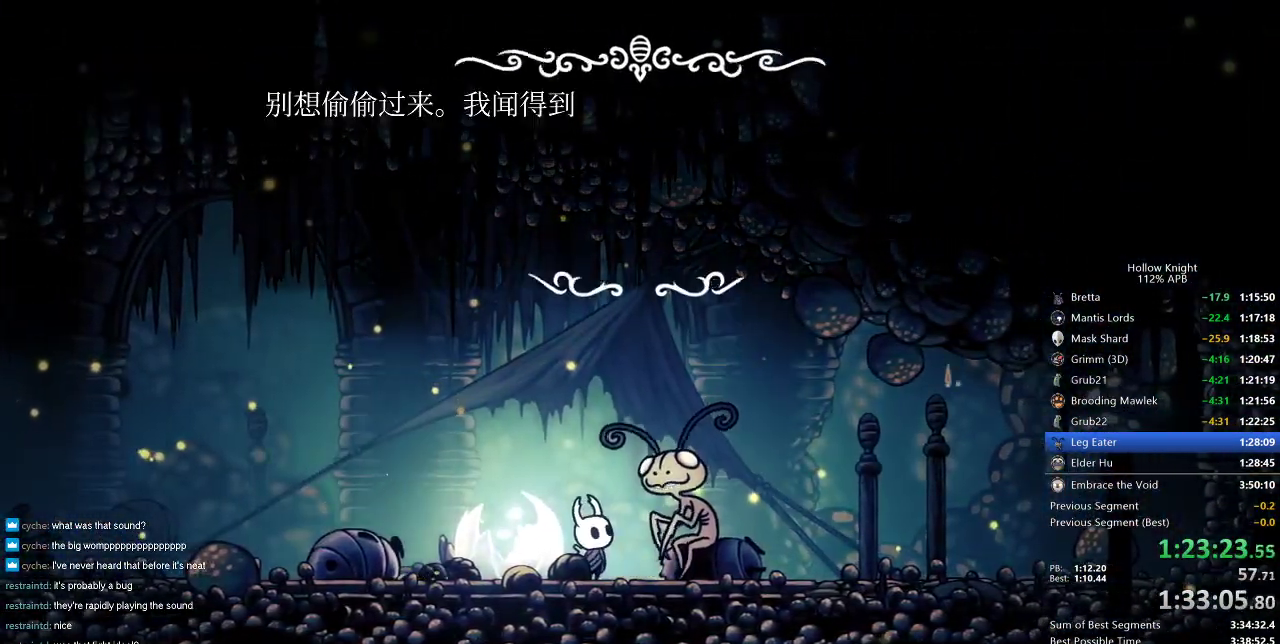
{"keys": ["jump"], "events": [[84, "dnail", "down"], [84, "jump", "up"], [134, "jump", "down"], [184, "jump", "up"], [234, "dnail", "up"], [234, "jump", "down"], [284, "heal", "down"], [284, "jump", "up"], [284, "nail", "down"], [334, "heal", "up"], [334, "jump", "down"], [334, "nail", "up"], [384, "jump", "up"], [417, "dnail", "down"], [417, "heal", "down"], [417, "nail", "down"], [451, "dnail", "up"], [451, "heal", "up"], [451, "jump", "down"], [451, "nail", "up"]]}
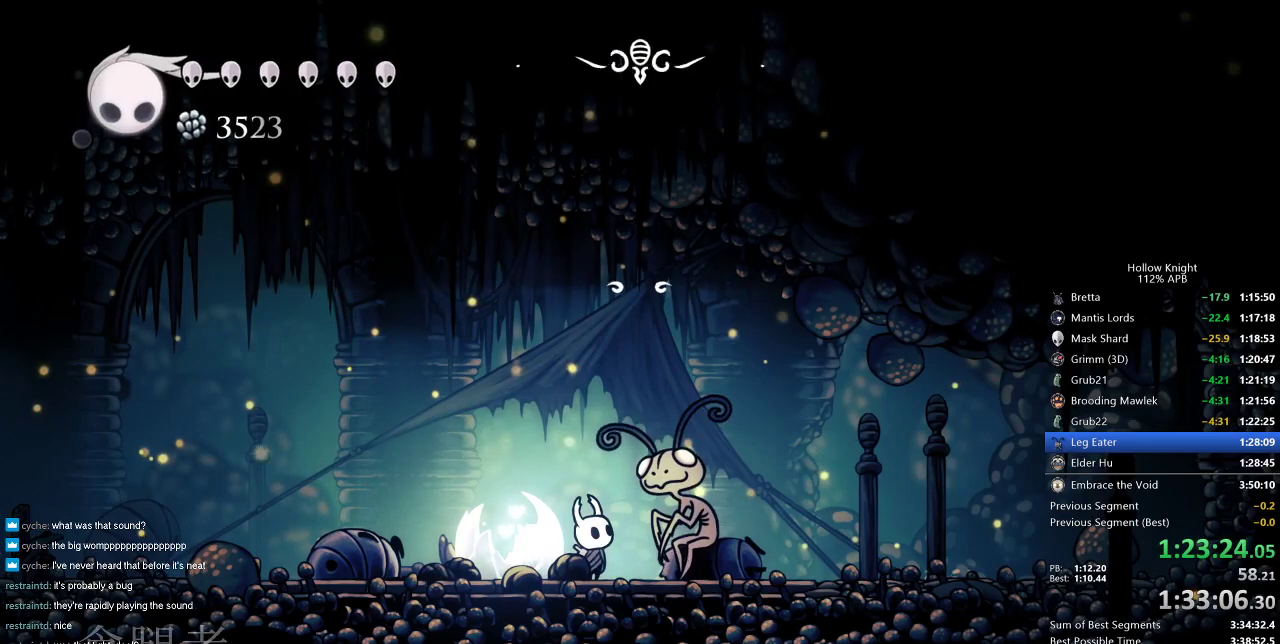
{"keys": [], "events": [[17, "dnail", "down"], [50, "dnail", "up"], [50, "heal", "down"], [100, "jump", "up"], [100, "nail", "down"], [150, "heal", "up"], [150, "jump", "down"], [183, "nail", "up"], [233, "jump", "up"]]}
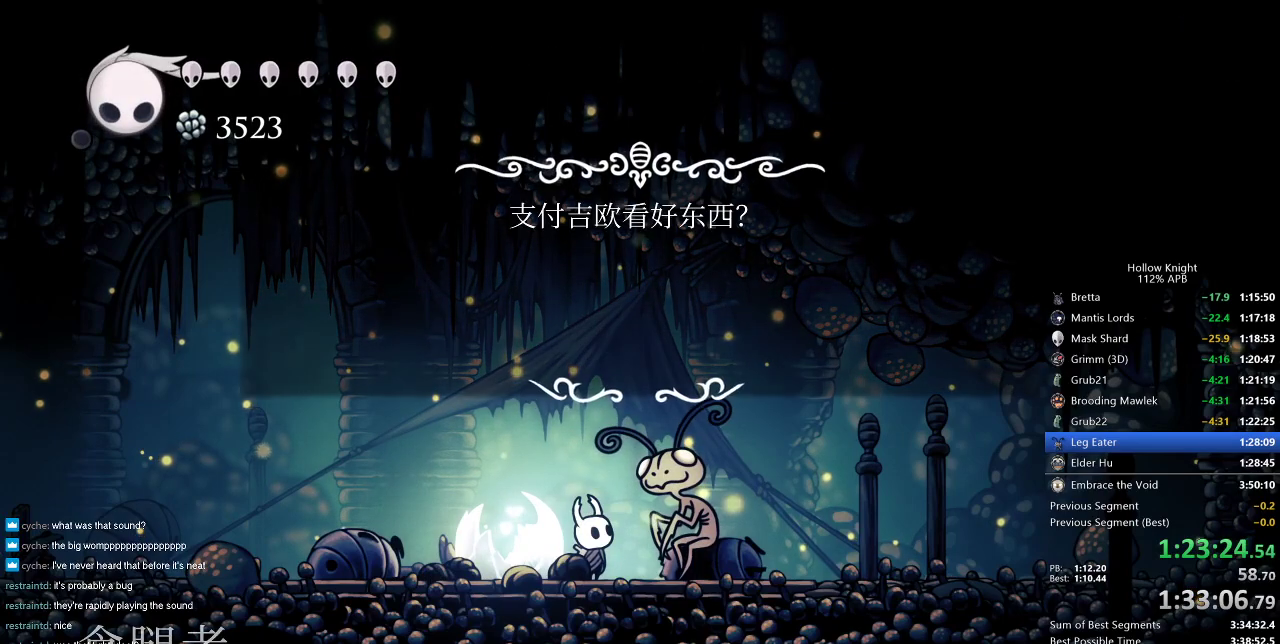
{"keys": [], "events": []}
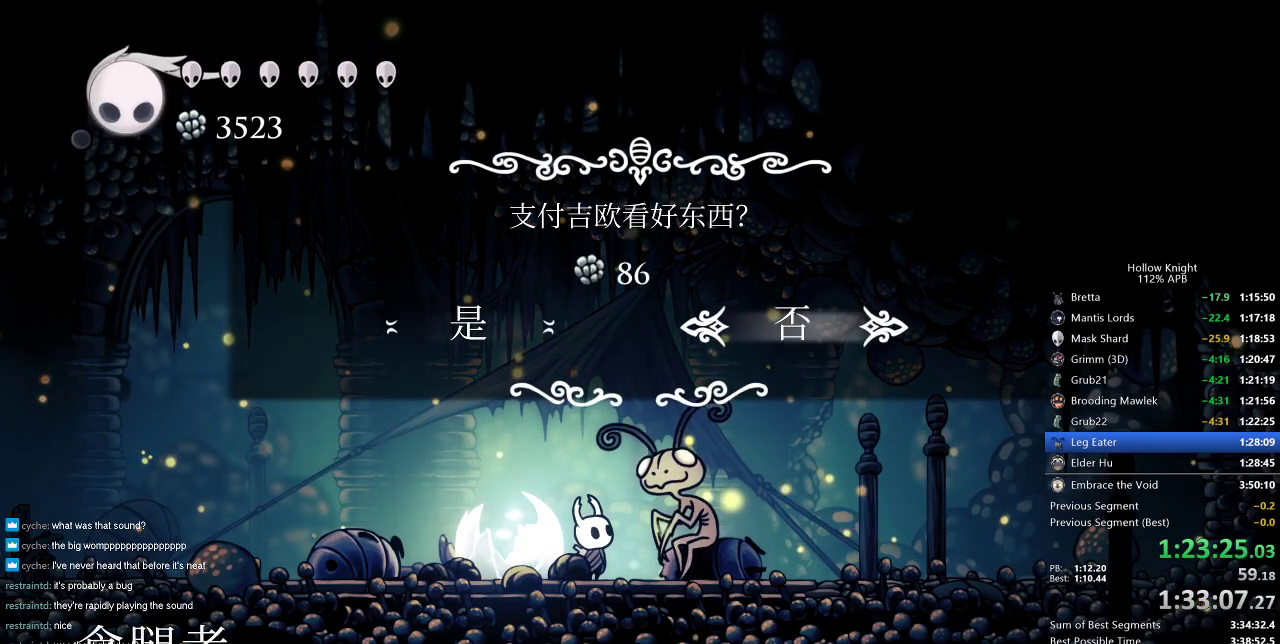
{"keys": ["jump"], "events": [[33, "jump", "down"], [33, "left", "down"], [83, "left", "up"], [150, "jump", "up"], [183, "jump", "down"], [267, "jump", "up"], [300, "jump", "down"], [367, "jump", "up"], [484, "jump", "down"]]}
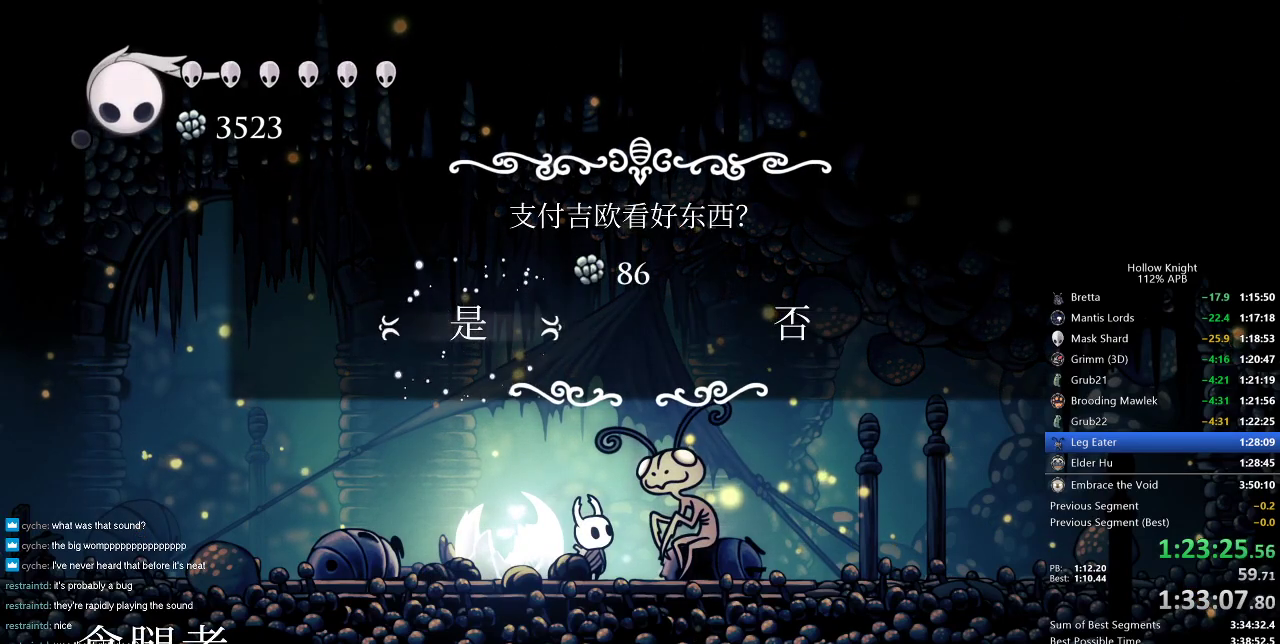
{"keys": ["dnail", "nail"], "events": [[67, "jump", "up"], [100, "dnail", "down"], [100, "nail", "down"], [167, "dnail", "up"], [184, "jump", "down"], [184, "nail", "up"], [234, "jump", "up"], [301, "dnail", "down"], [301, "nail", "down"], [351, "dnail", "up"], [351, "nail", "up"], [384, "jump", "down"], [434, "nail", "down"], [484, "dnail", "down"], [484, "jump", "up"]]}
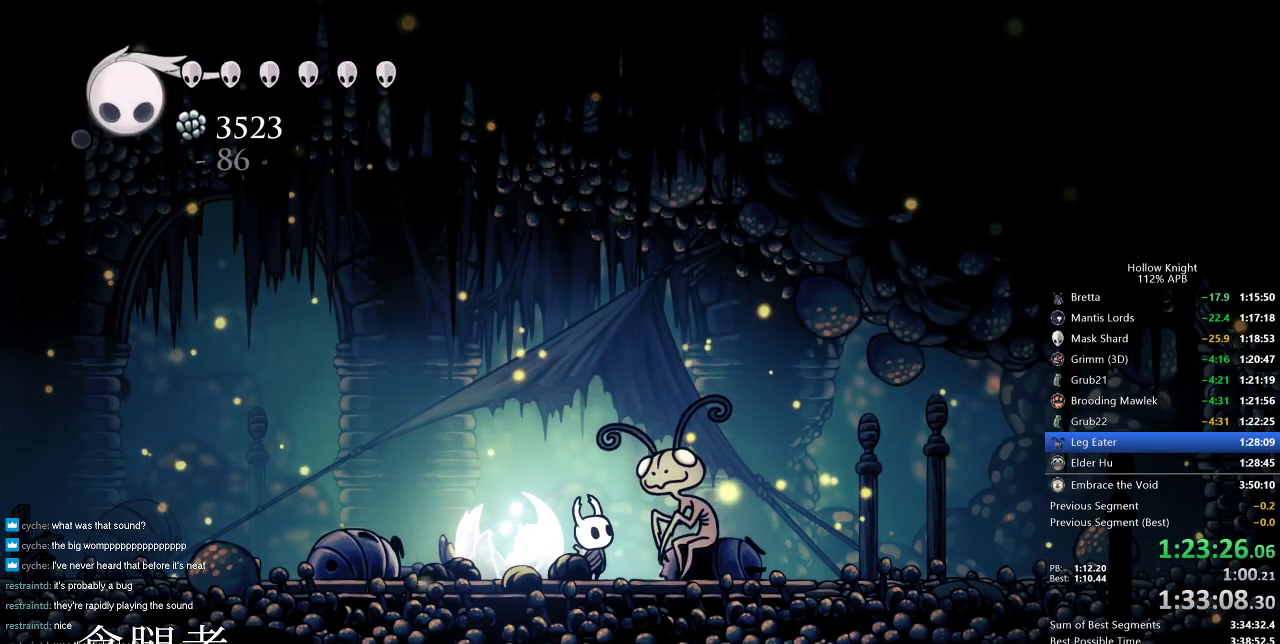
{"keys": ["jump"], "events": [[33, "dnail", "up"], [33, "nail", "up"], [83, "jump", "down"], [233, "jump", "up"], [233, "nail", "down"], [267, "jump", "down"], [267, "nail", "up"], [367, "dnail", "down"], [367, "jump", "up"], [367, "nail", "down"], [434, "dnail", "up"], [500, "jump", "down"], [500, "nail", "up"]]}
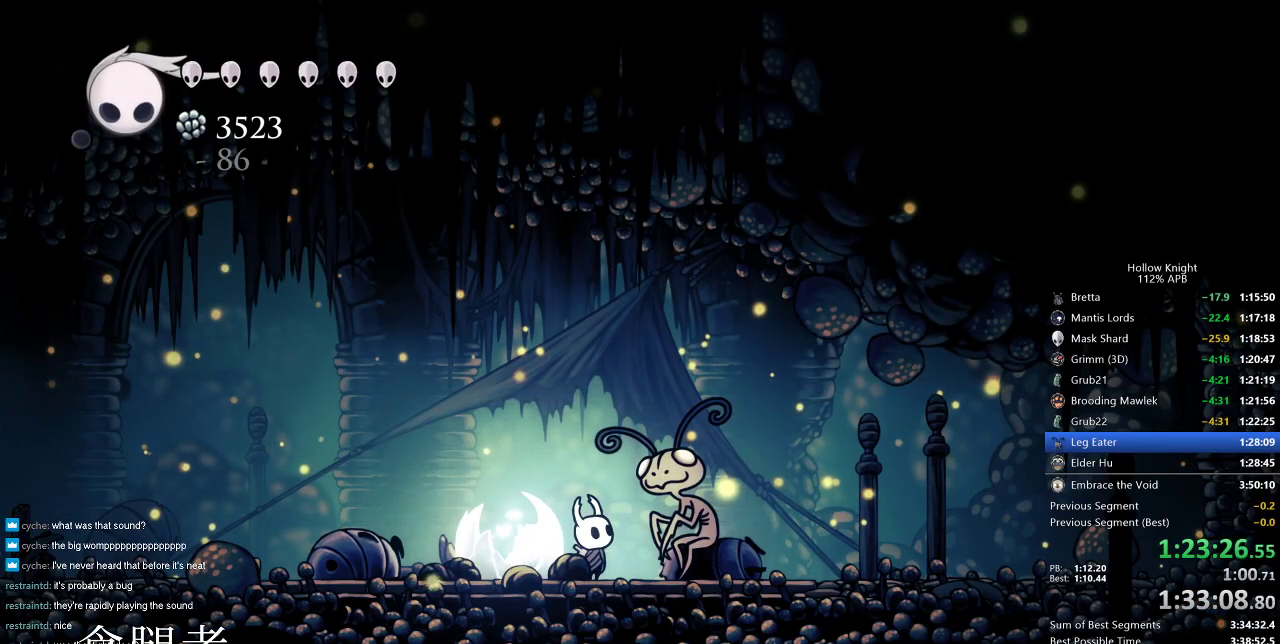
{"keys": ["dnail", "nail"], "events": [[100, "dnail", "down"], [100, "jump", "up"], [100, "nail", "down"], [134, "dnail", "up"], [184, "jump", "down"], [184, "nail", "up"], [267, "dnail", "down"], [267, "jump", "up"], [267, "nail", "down"], [334, "dnail", "up"], [334, "jump", "down"], [334, "nail", "up"], [401, "jump", "up"], [467, "dnail", "down"], [467, "nail", "down"]]}
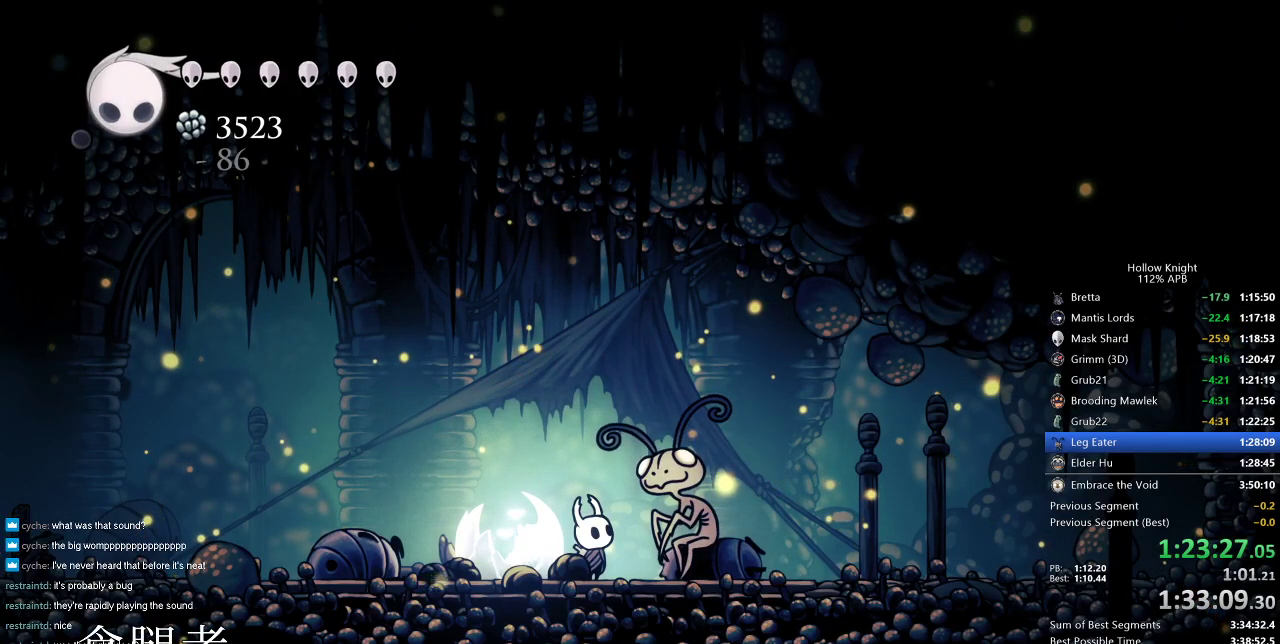
{"keys": ["nail"], "events": [[17, "dnail", "up"], [17, "jump", "down"], [17, "nail", "up"], [100, "jump", "up"], [150, "nail", "down"], [183, "jump", "down"], [250, "nail", "up"], [283, "jump", "up"], [283, "nail", "down"], [333, "dnail", "down"], [367, "dnail", "up"], [417, "jump", "down"], [417, "nail", "up"], [467, "jump", "up"], [467, "nail", "down"]]}
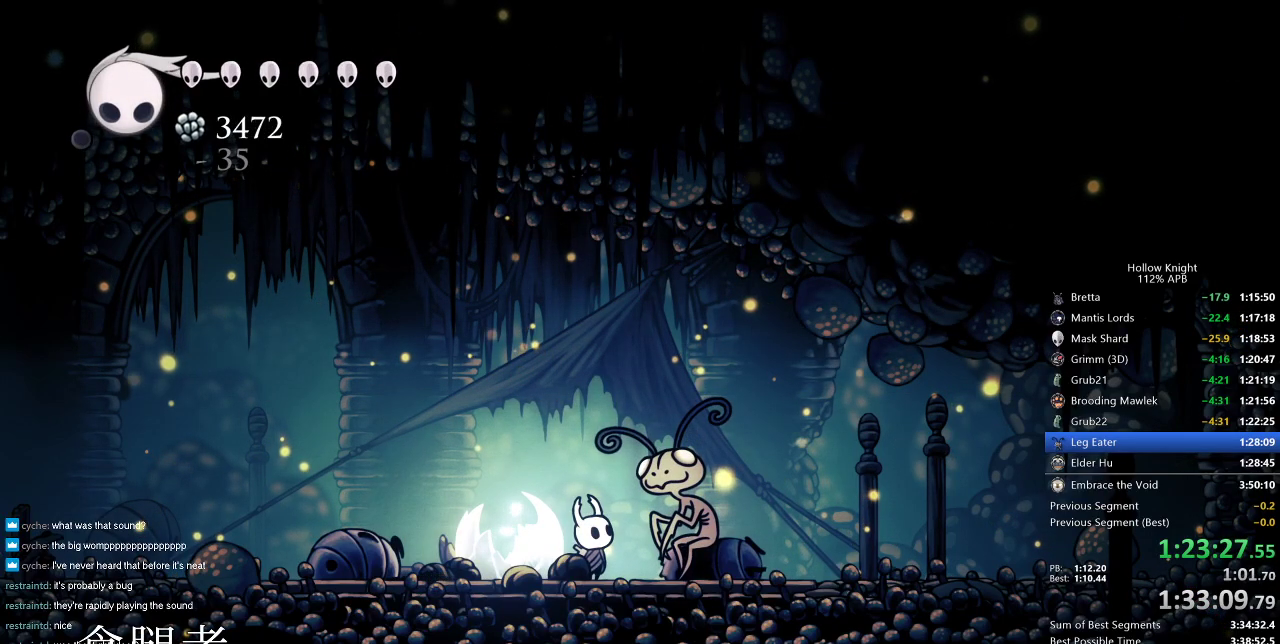
{"keys": ["jump"], "events": [[17, "dnail", "down"], [84, "dnail", "up"], [84, "jump", "down"], [84, "nail", "up"], [167, "jump", "up"], [167, "nail", "down"], [217, "dnail", "down"], [251, "dnail", "up"], [251, "jump", "down"], [251, "nail", "up"], [351, "jump", "up"], [351, "nail", "down"], [401, "dnail", "down"], [434, "dnail", "up"], [434, "jump", "down"], [434, "nail", "up"]]}
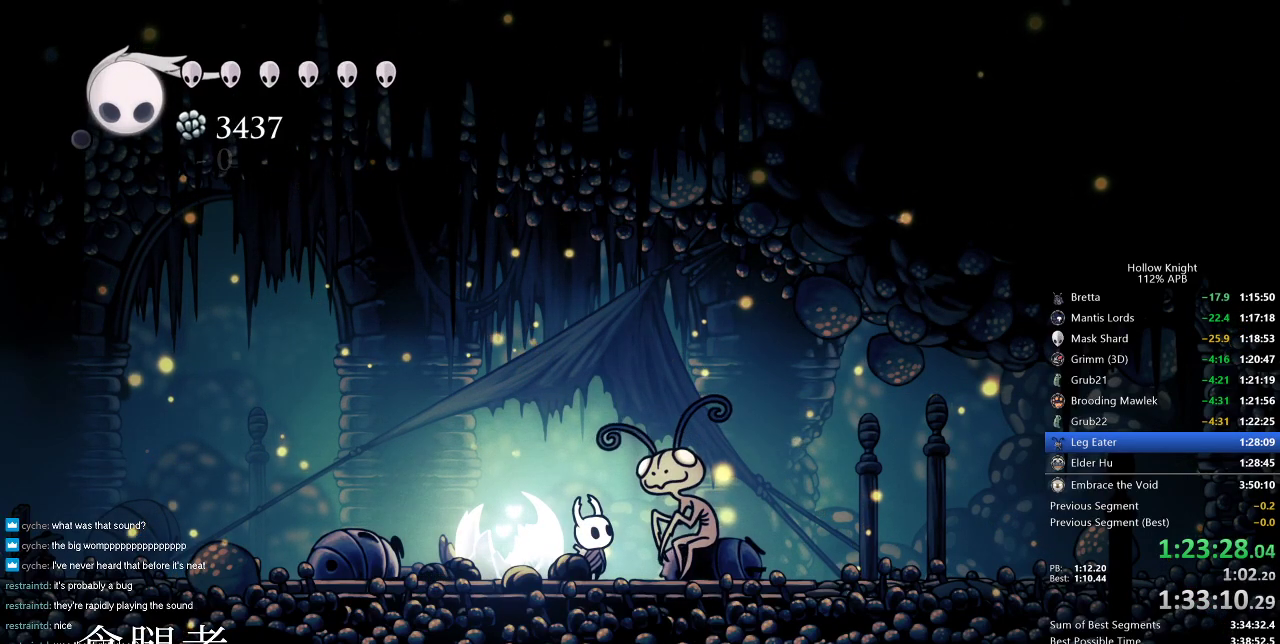
{"keys": ["nail"], "events": [[33, "jump", "up"], [33, "nail", "down"], [133, "jump", "down"], [133, "nail", "up"], [183, "jump", "up"], [233, "dnail", "down"], [233, "jump", "down"], [283, "jump", "up"], [283, "nail", "down"], [317, "dnail", "up"], [317, "jump", "down"], [317, "nail", "up"], [417, "dnail", "down"], [417, "nail", "down"], [467, "dnail", "up"], [467, "jump", "up"], [467, "nail", "up"], [500, "nail", "down"]]}
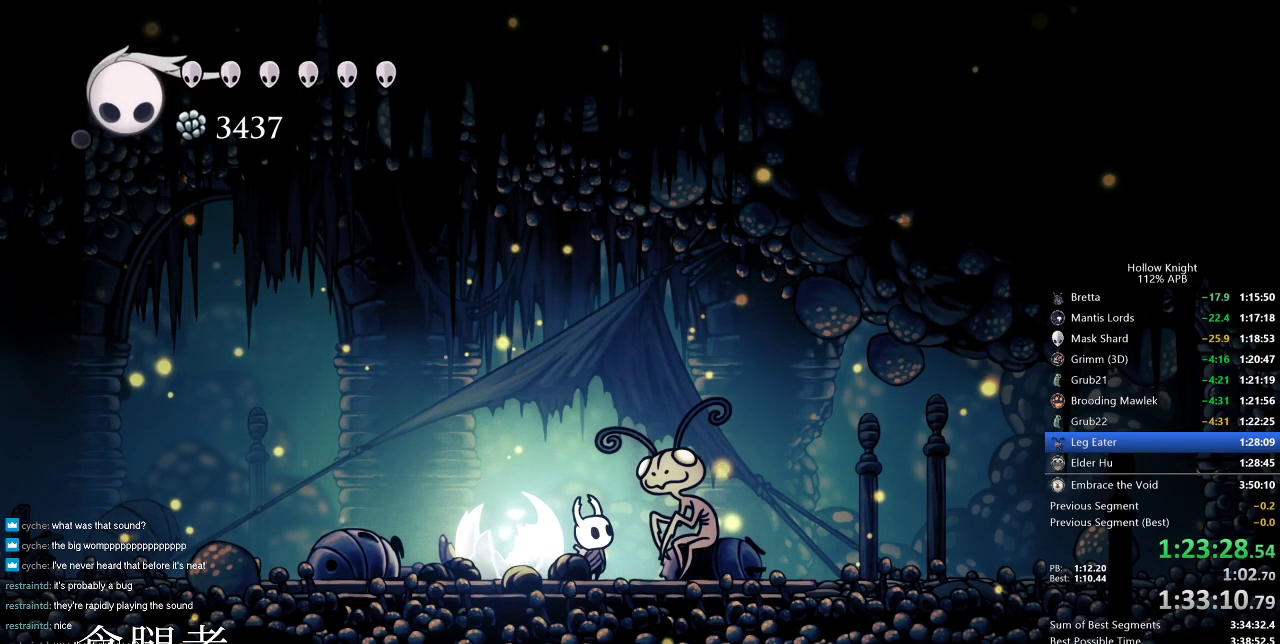
{"keys": ["dnail", "jump", "nail"], "events": [[67, "jump", "down"], [67, "nail", "up"], [100, "dnail", "down"], [100, "jump", "up"], [100, "nail", "down"], [167, "jump", "down"], [167, "nail", "up"], [184, "jump", "up"], [251, "nail", "down"], [284, "jump", "down"], [284, "nail", "up"], [334, "nail", "down"], [401, "dnail", "up"], [401, "nail", "up"], [434, "jump", "up"], [484, "dnail", "down"], [484, "jump", "down"], [484, "nail", "down"]]}
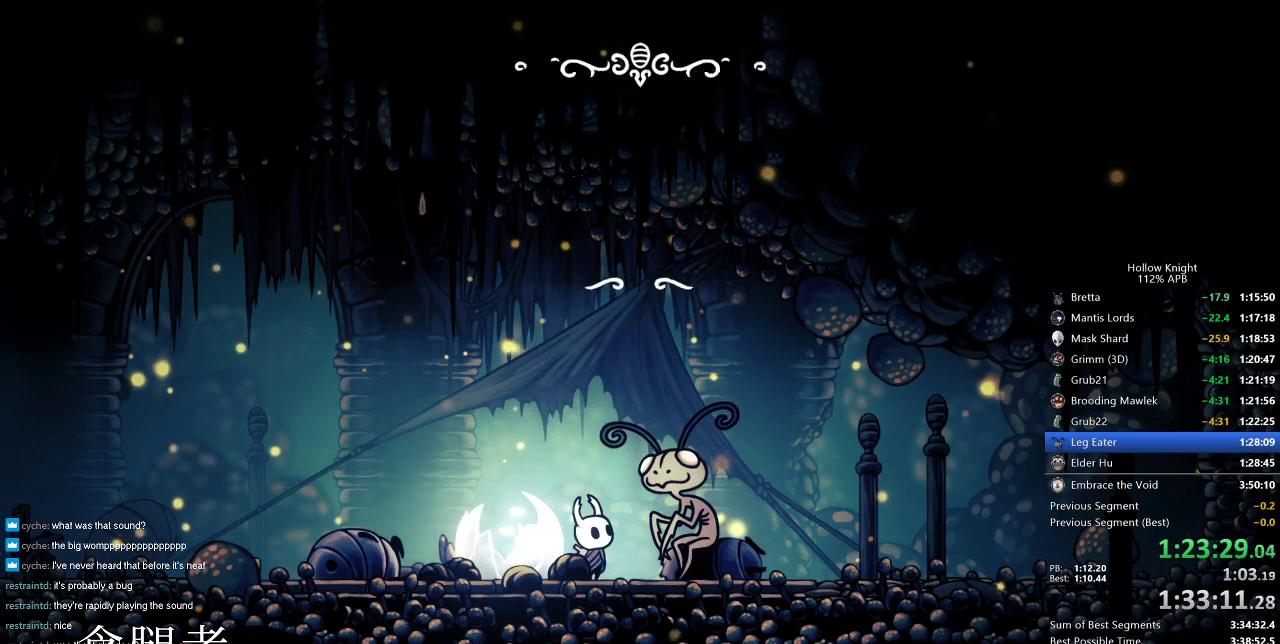
{"keys": ["nail"], "events": [[17, "jump", "up"], [17, "nail", "up"], [67, "jump", "down"], [67, "nail", "down"], [133, "jump", "up"], [133, "nail", "up"], [167, "nail", "down"], [217, "dnail", "up"], [217, "jump", "down"], [217, "nail", "up"], [250, "jump", "up"], [250, "nail", "down"], [300, "jump", "down"], [300, "nail", "up"], [350, "jump", "up"], [400, "dnail", "down"], [400, "jump", "down"], [400, "nail", "down"], [434, "dnail", "up"], [434, "jump", "up"], [434, "nail", "up"], [500, "nail", "down"]]}
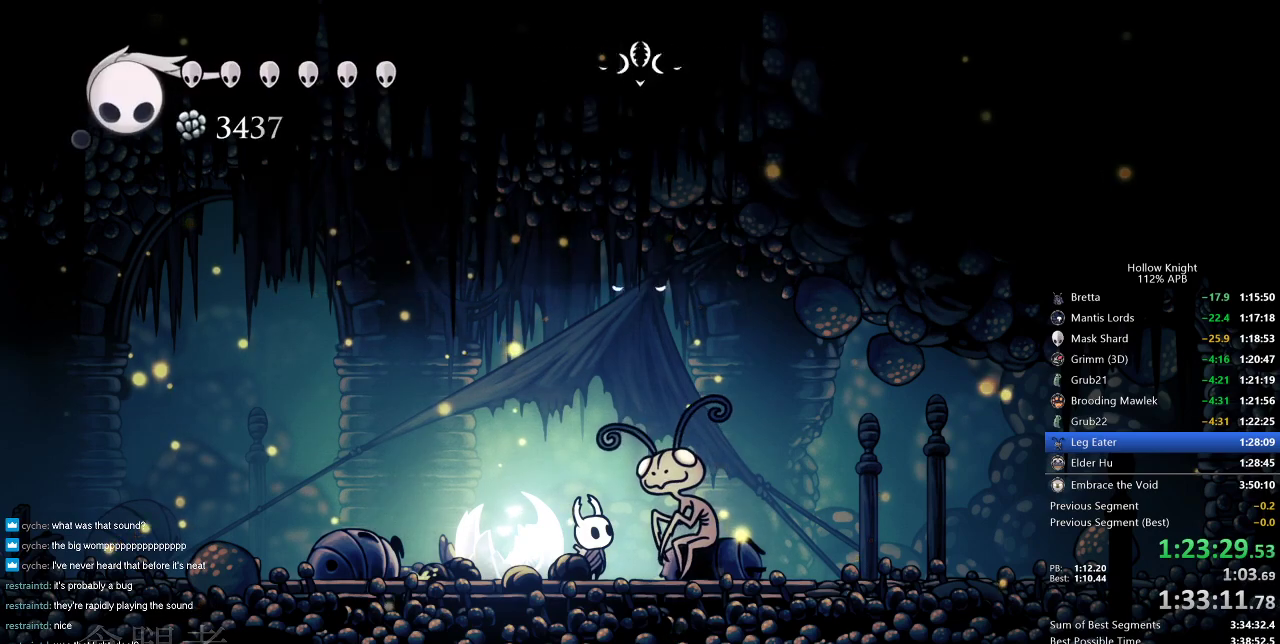
{"keys": [], "events": [[50, "jump", "down"], [50, "nail", "up"], [84, "dnail", "down"], [84, "jump", "up"], [84, "nail", "down"], [134, "dnail", "up"], [134, "jump", "down"], [134, "nail", "up"], [167, "jump", "up"], [217, "jump", "down"], [284, "jump", "up"], [401, "jump", "down"], [451, "jump", "up"]]}